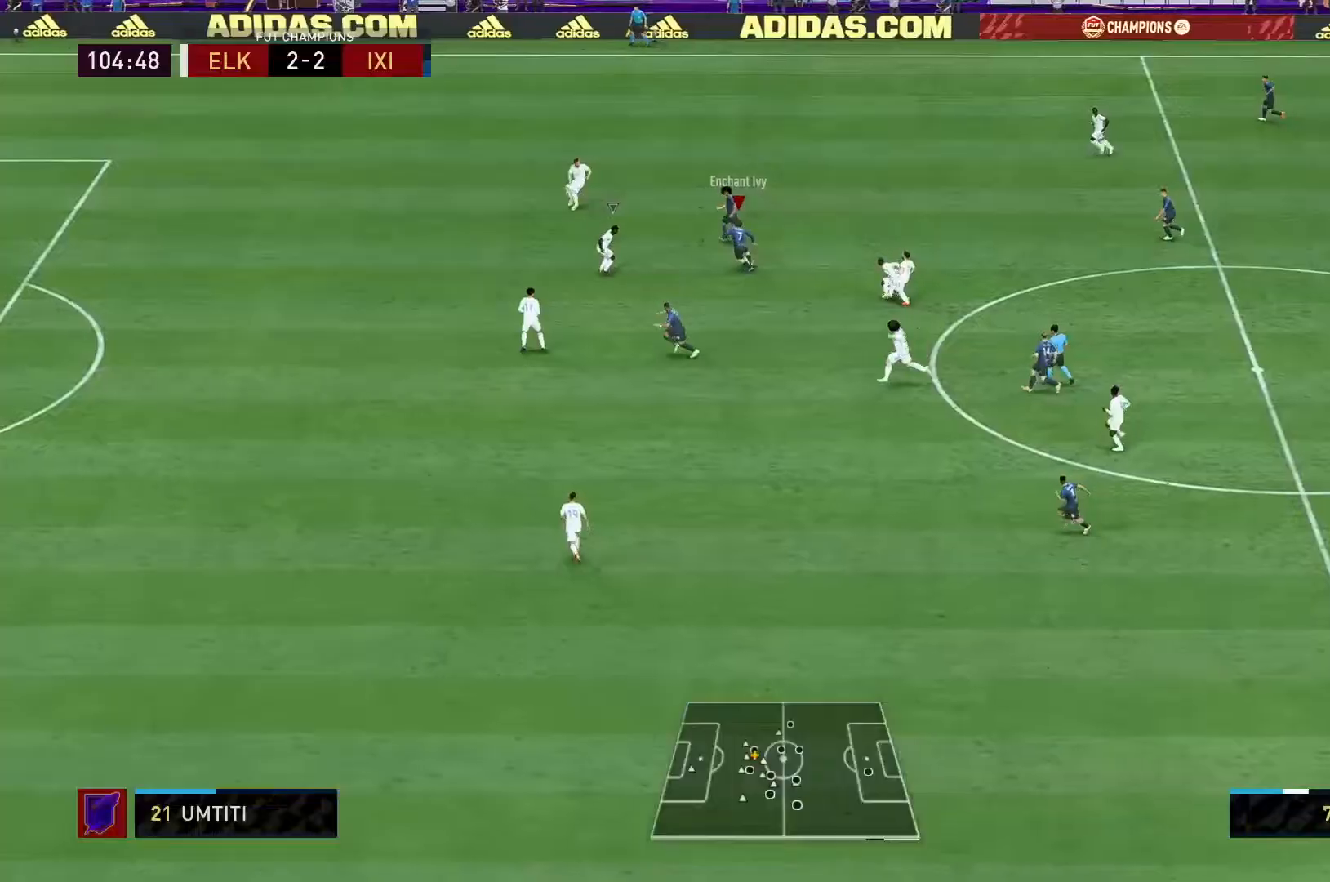
Gameplay with a controller (Xbox layout); each line is a JSON object with the inputs held at the frame after it. "events" lists button and stick changes between this image and that frame as [ms after this image, input, new state], when the widget could be followed in between. Not read: L3 R3.
{"buttons": [], "left_stick": "down", "right_stick": "center", "events": [[50, "left_stick", "down-left"], [150, "left_stick", "down"]]}
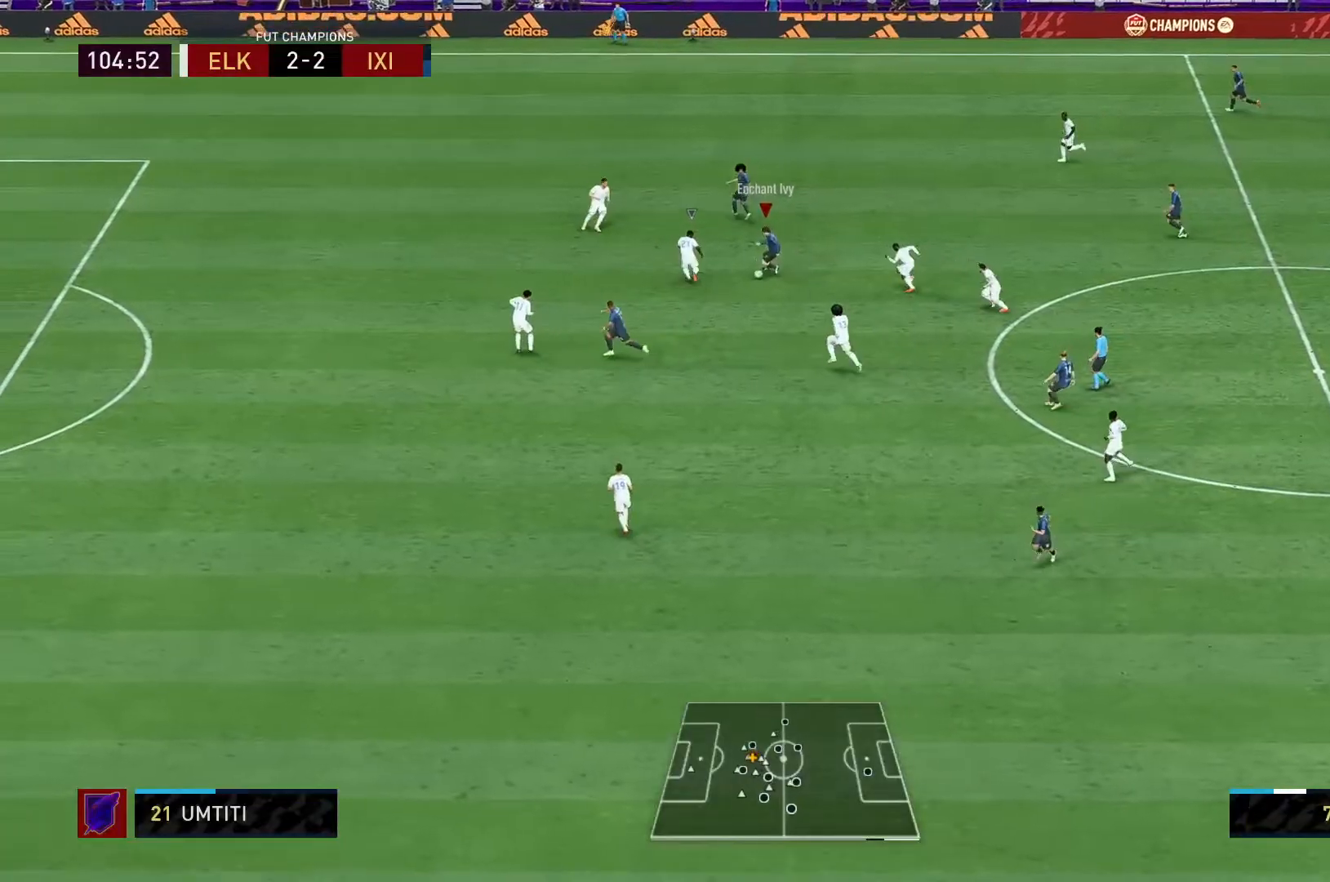
{"buttons": [], "left_stick": "down-left", "right_stick": "center", "events": [[133, "Y", "down"], [167, "left_stick", "down-left"], [333, "Y", "up"]]}
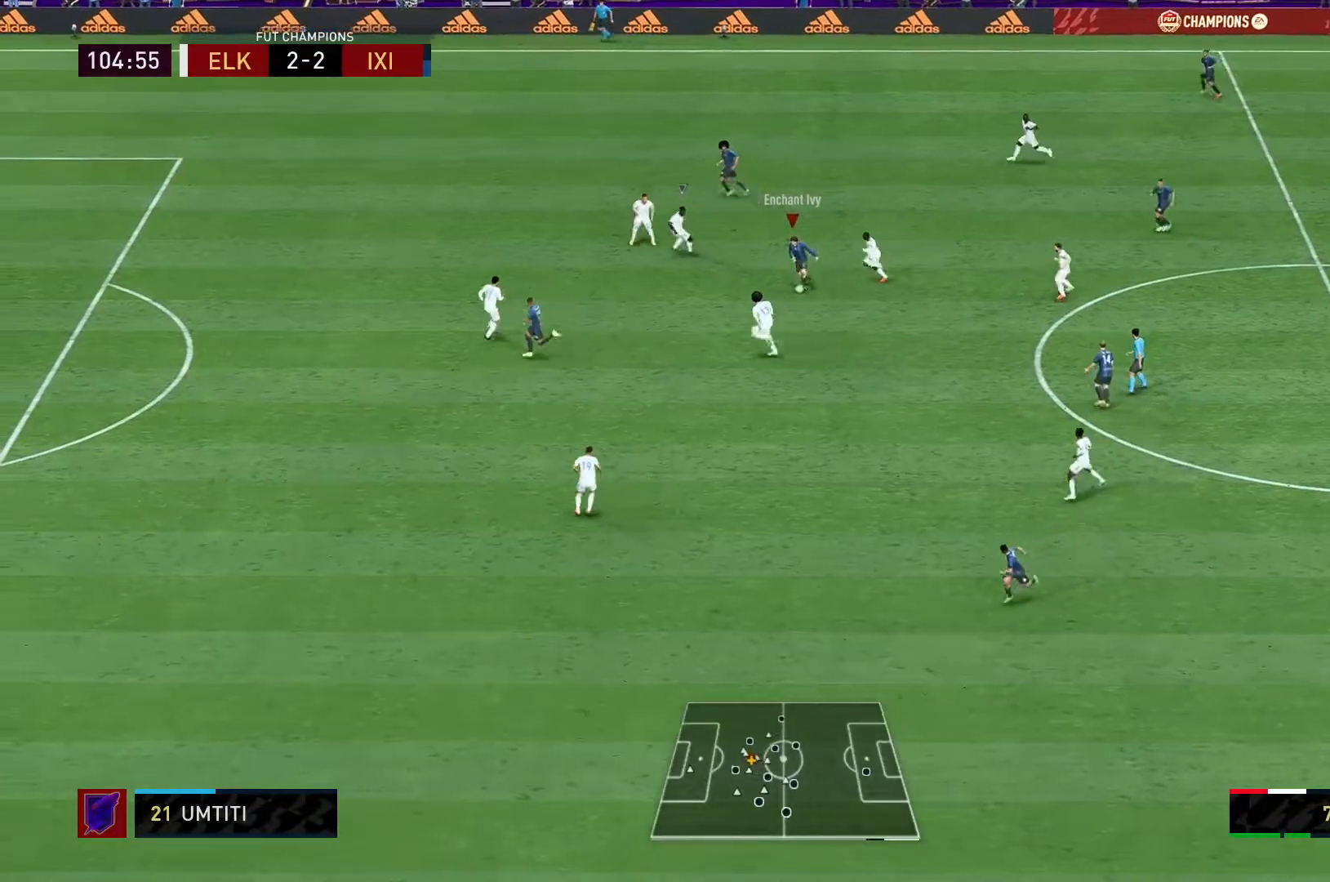
{"buttons": ["R2"], "left_stick": "down-left", "right_stick": "center", "events": [[367, "R2", "down"]]}
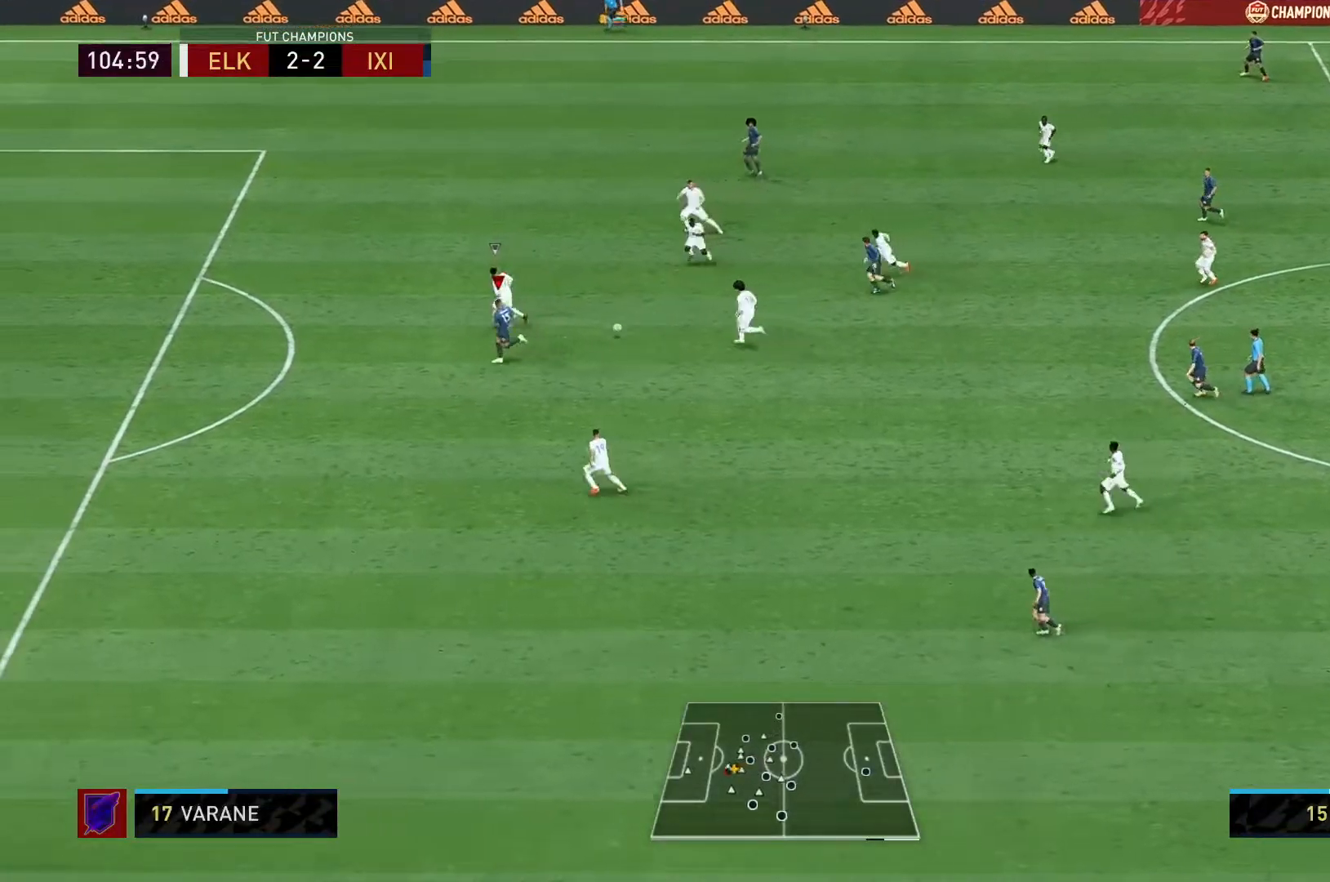
{"buttons": ["R2"], "left_stick": "down-left", "right_stick": "center", "events": []}
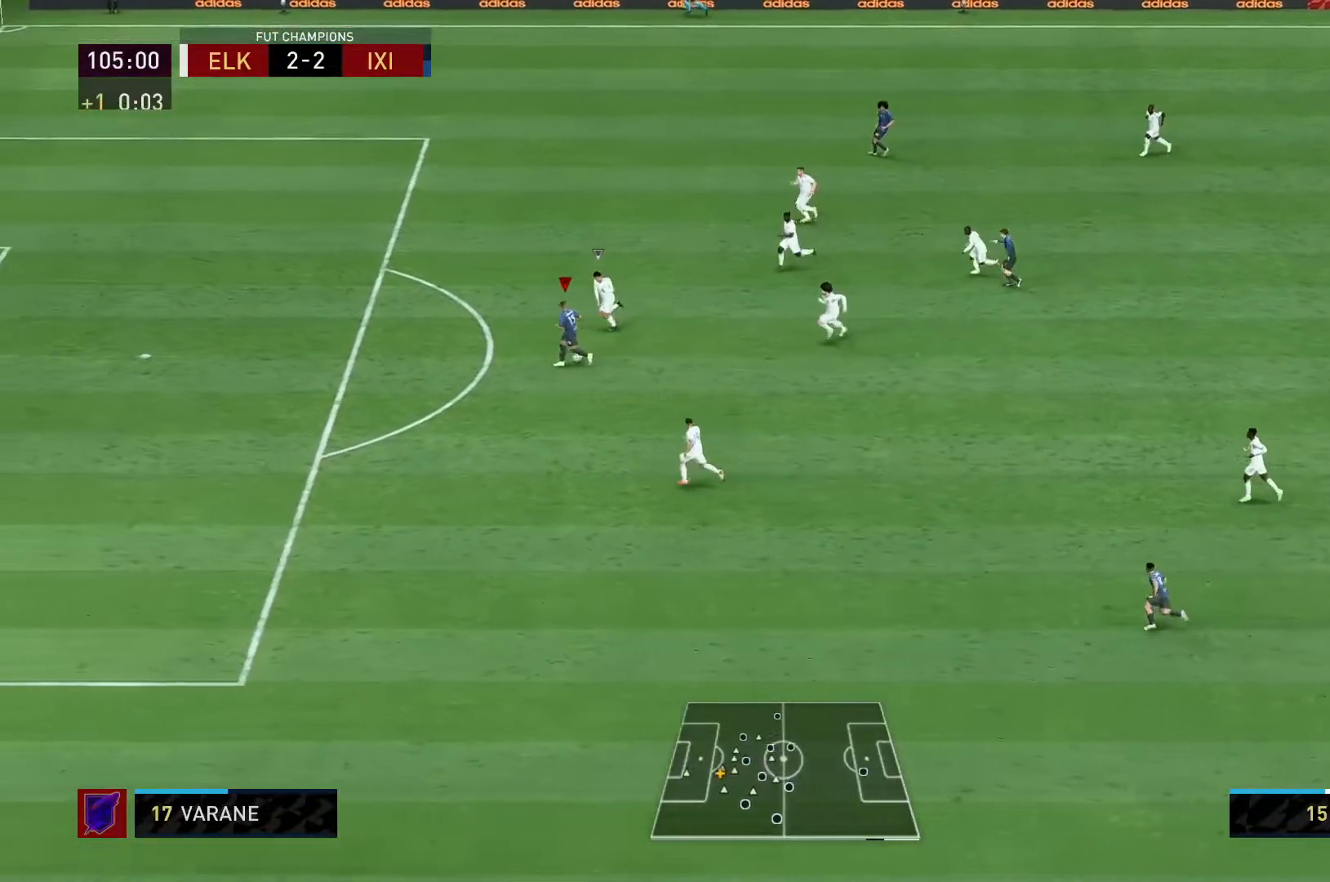
{"buttons": [], "left_stick": "down-left", "right_stick": "center", "events": [[67, "R2", "up"]]}
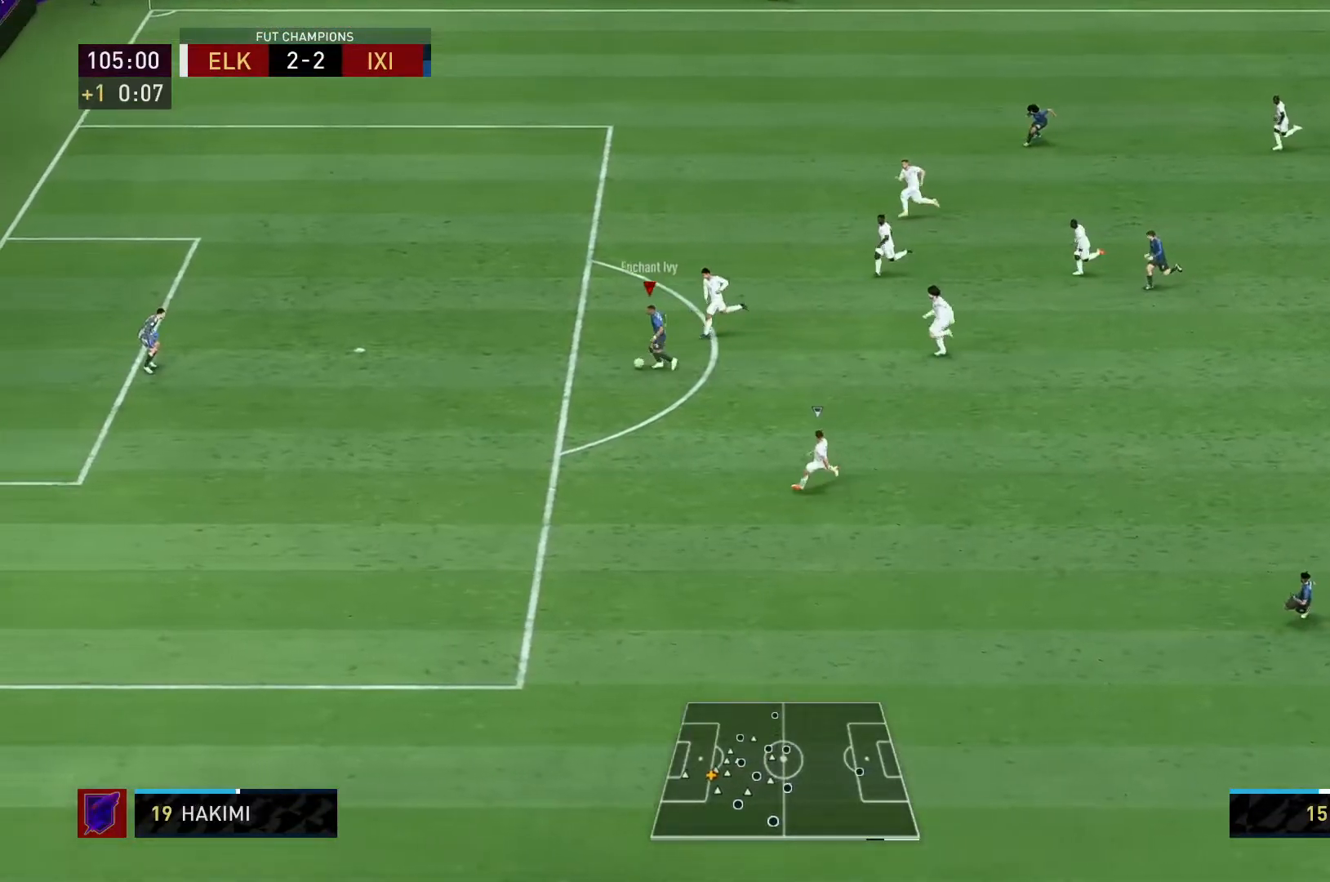
{"buttons": [], "left_stick": "down-left", "right_stick": "center", "events": []}
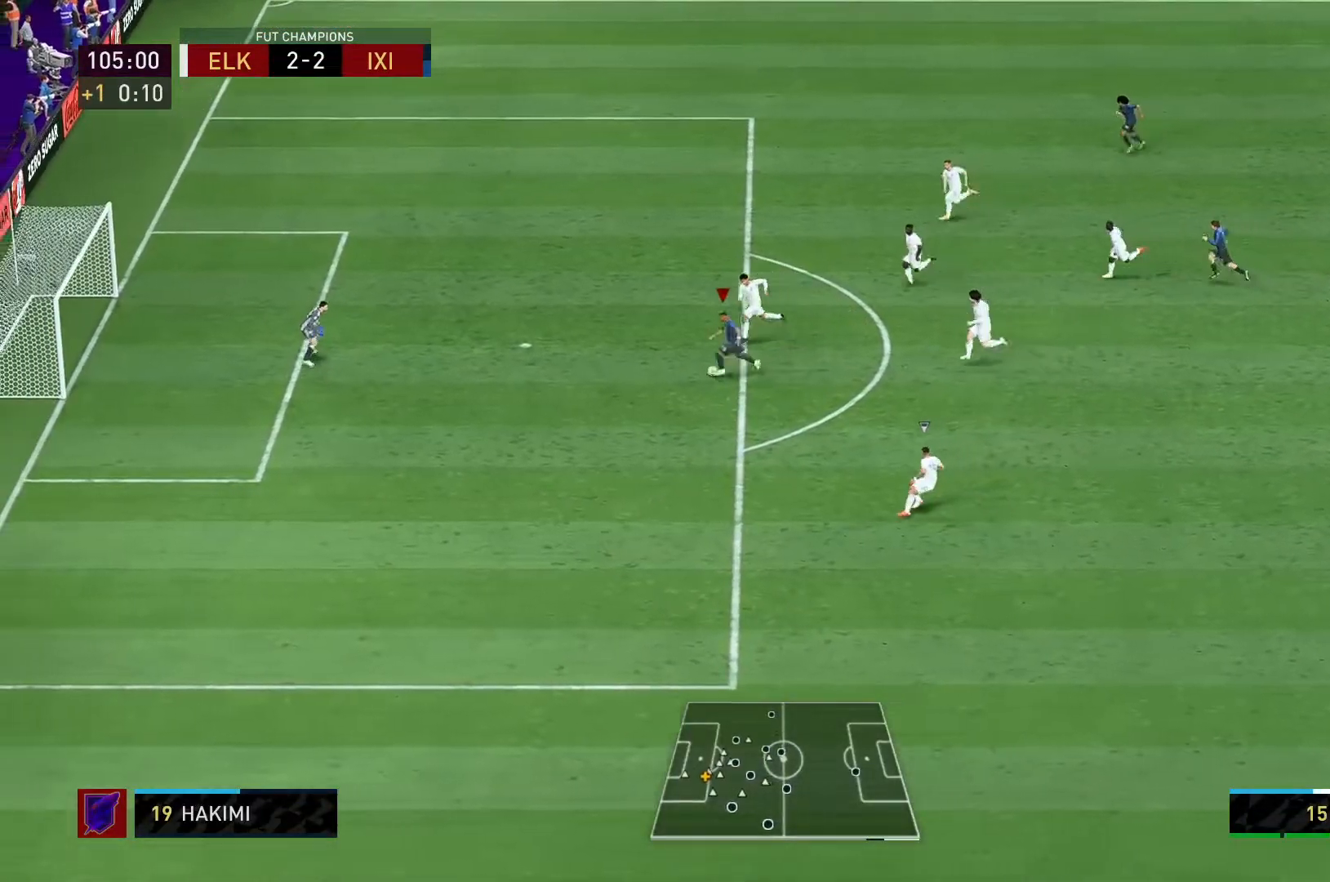
{"buttons": [], "left_stick": "left", "right_stick": "center", "events": [[167, "left_stick", "left"]]}
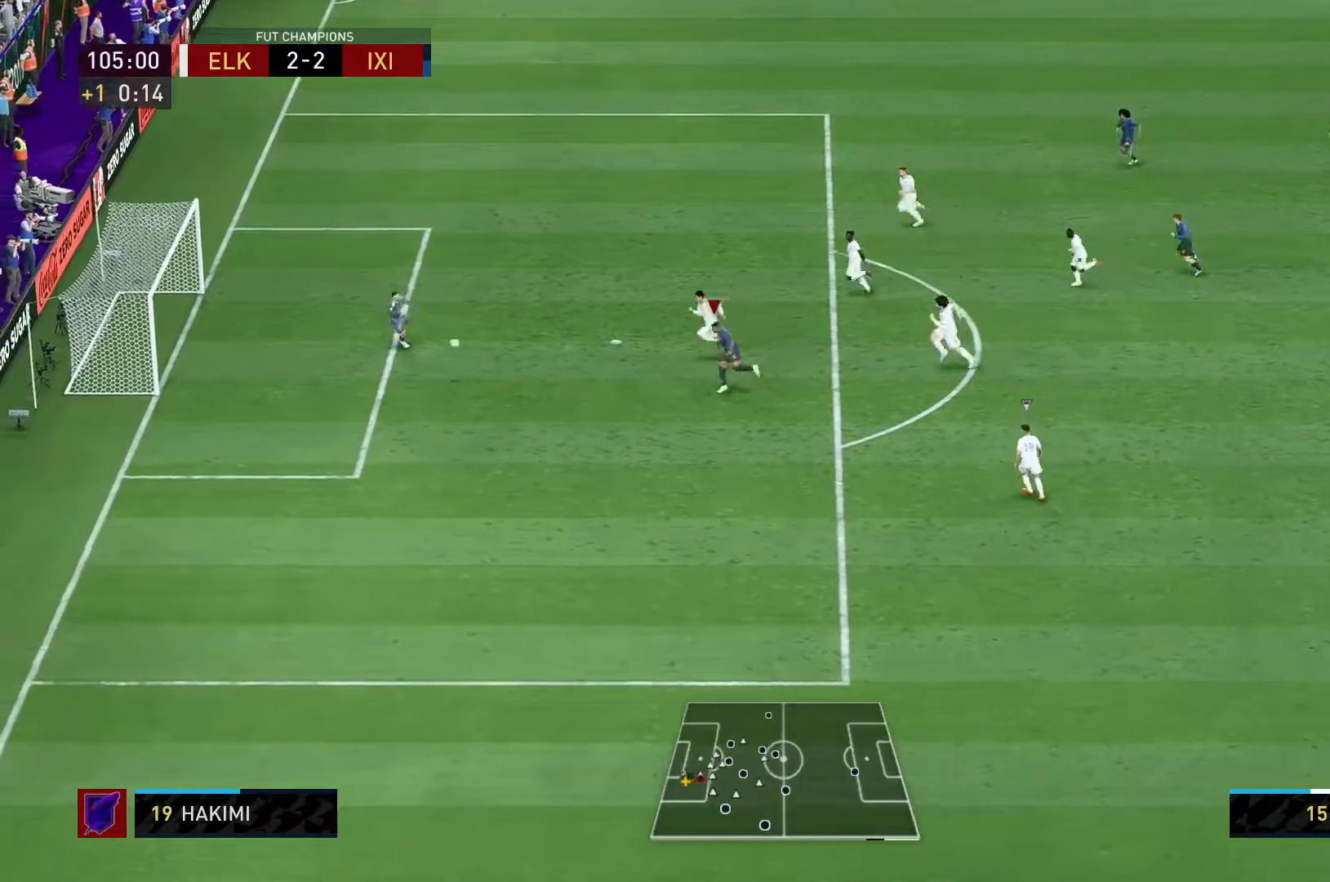
{"buttons": [], "left_stick": "down-left", "right_stick": "center", "events": [[500, "left_stick", "down-left"]]}
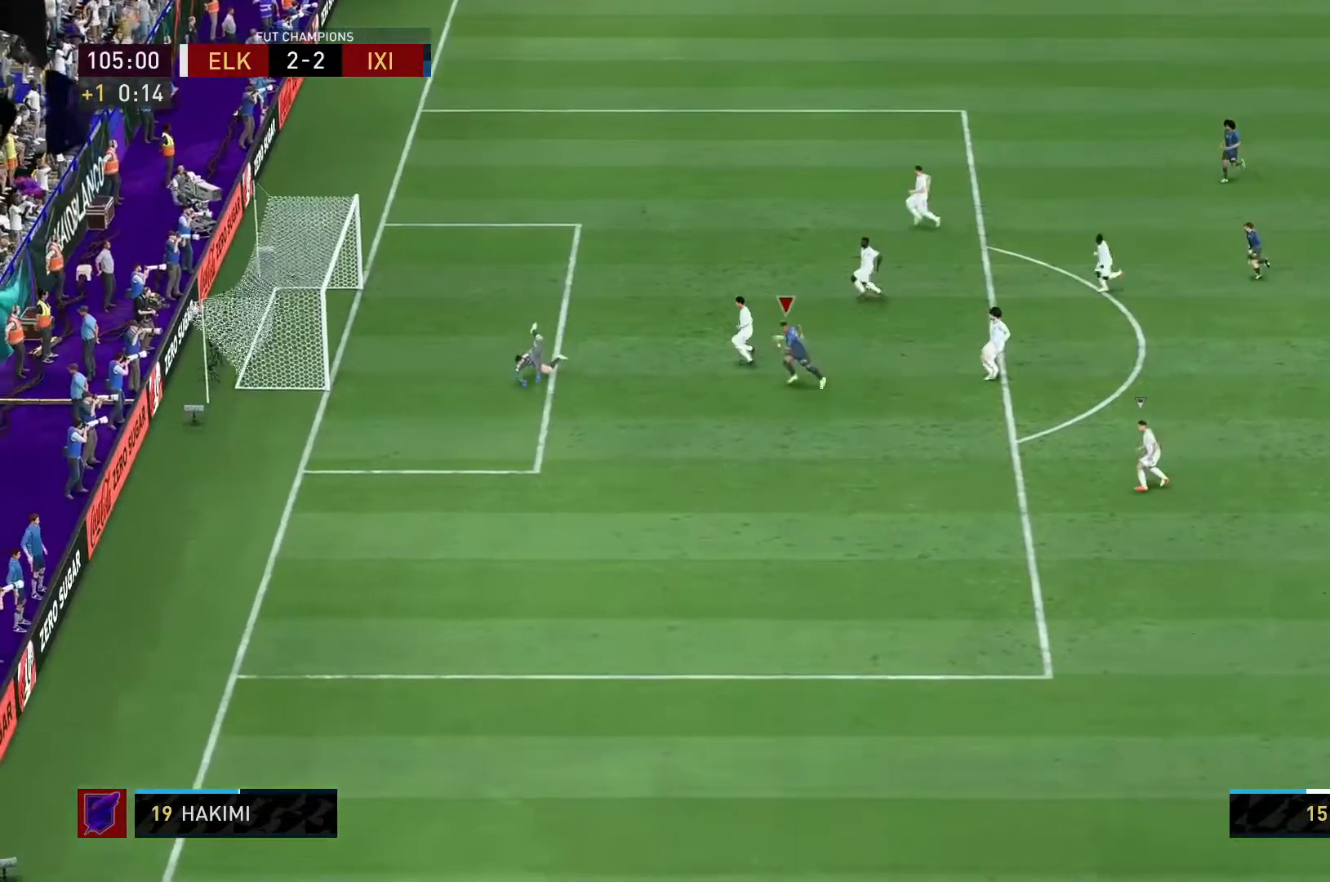
{"buttons": ["R2"], "left_stick": "down-left", "right_stick": "center", "events": [[133, "R2", "down"]]}
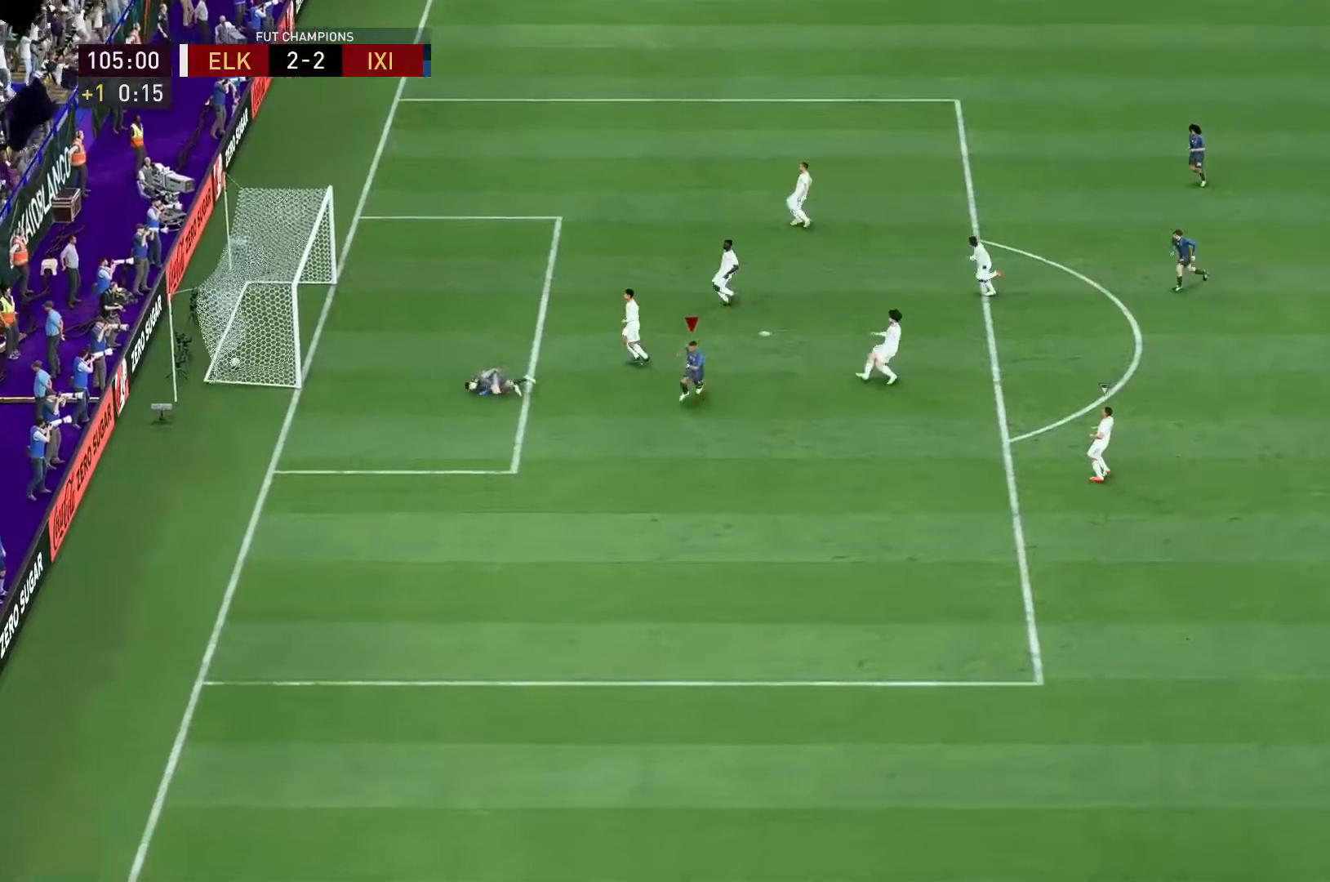
{"buttons": ["R2"], "left_stick": "down-left", "right_stick": "center", "events": []}
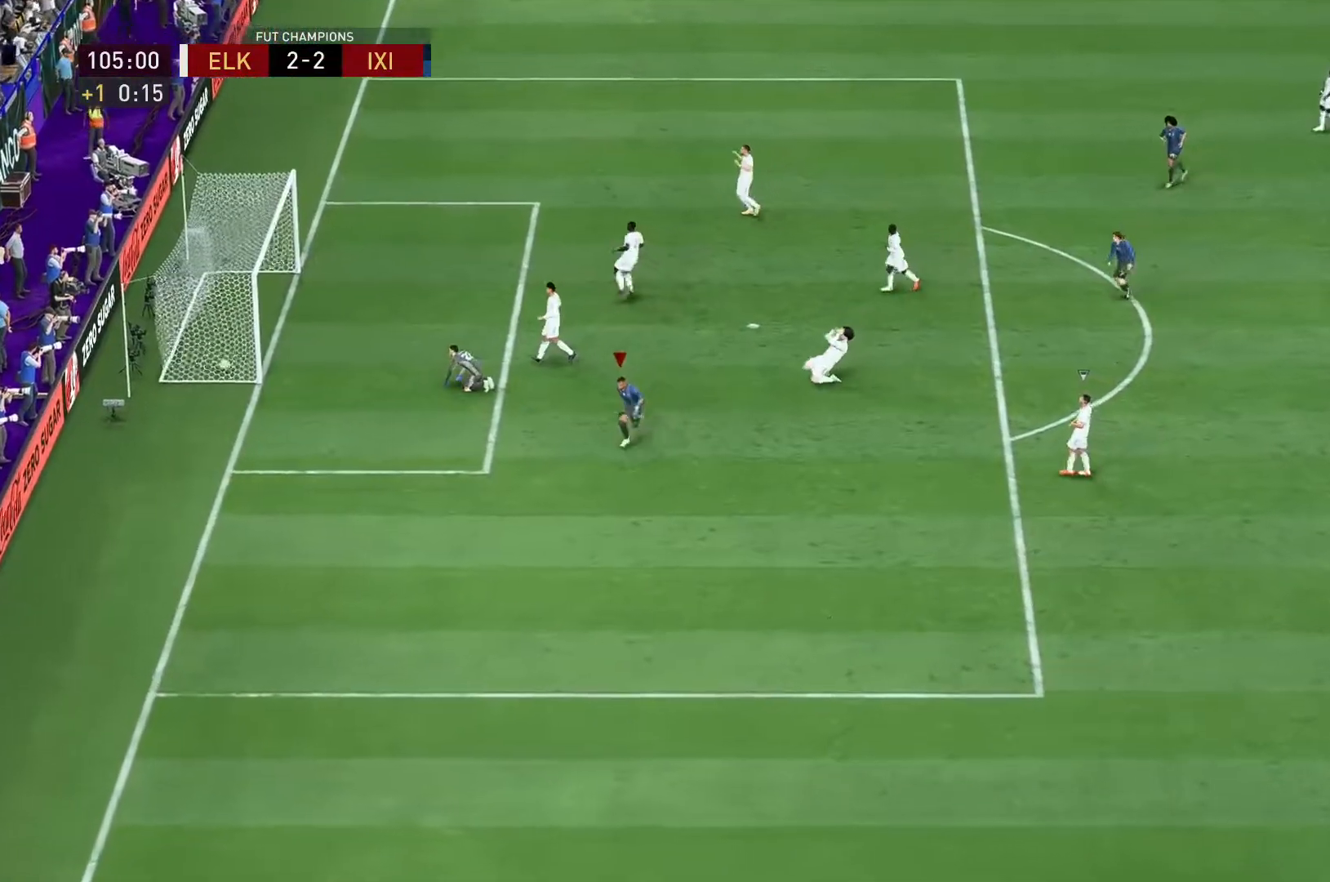
{"buttons": [], "left_stick": "center", "right_stick": "center"}
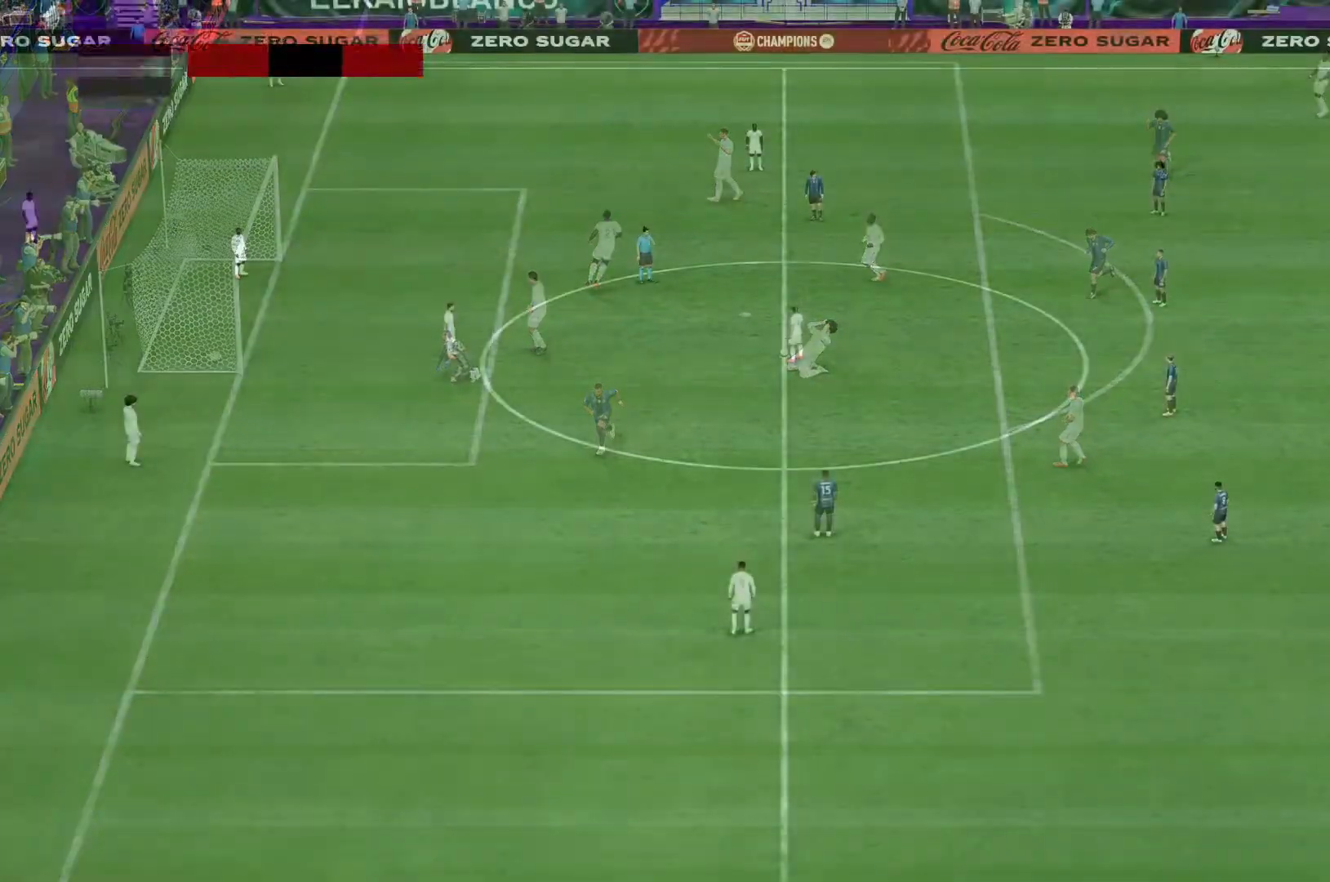
{"buttons": [], "left_stick": "left", "right_stick": "center", "events": [[300, "right_stick", "down-left"], [333, "left_stick", "left"], [400, "right_stick", "center"]]}
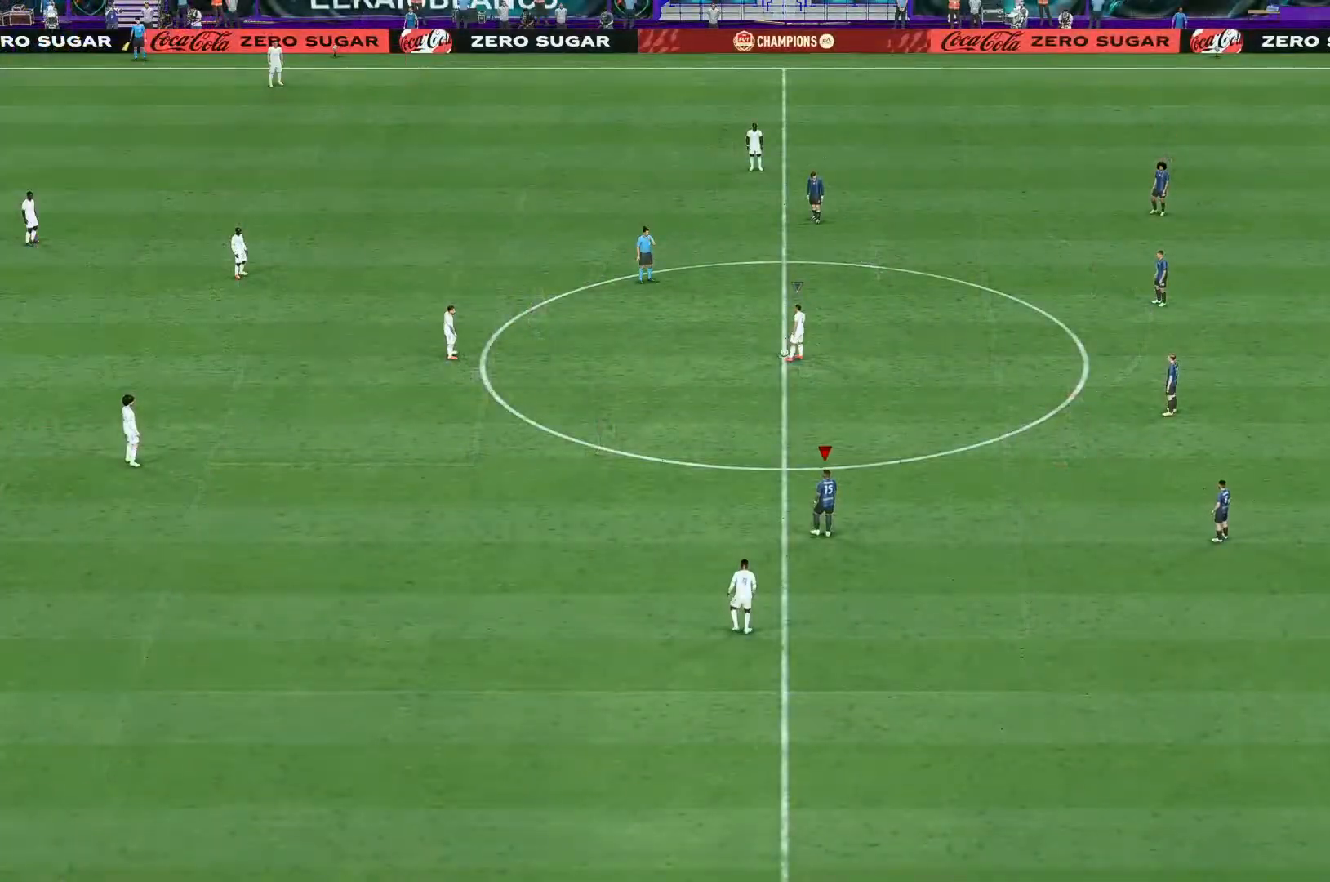
{"buttons": ["R2"], "left_stick": "left", "right_stick": "center", "events": [[117, "R2", "down"]]}
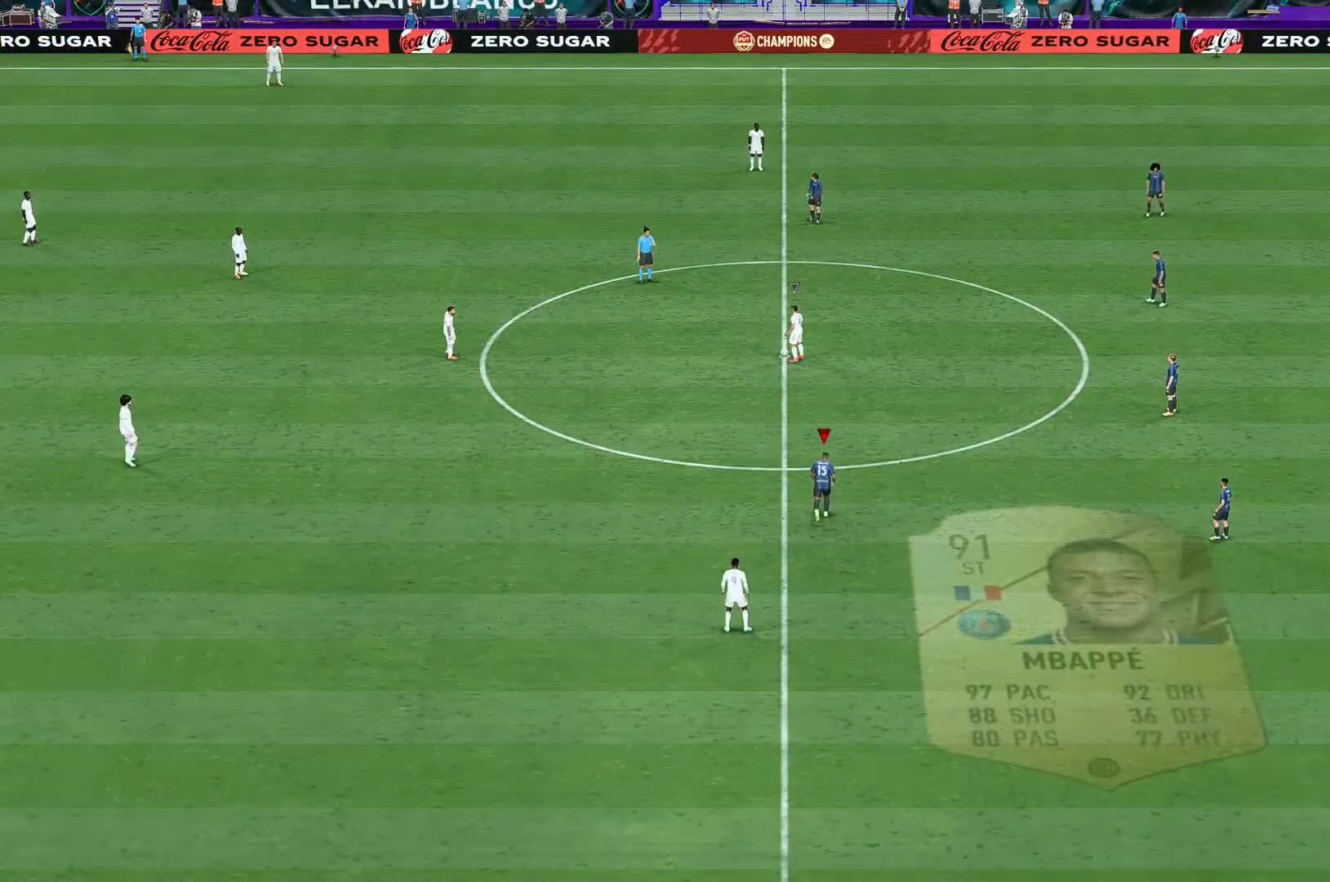
{"buttons": [], "left_stick": "left", "right_stick": "center", "events": [[167, "R2", "up"]]}
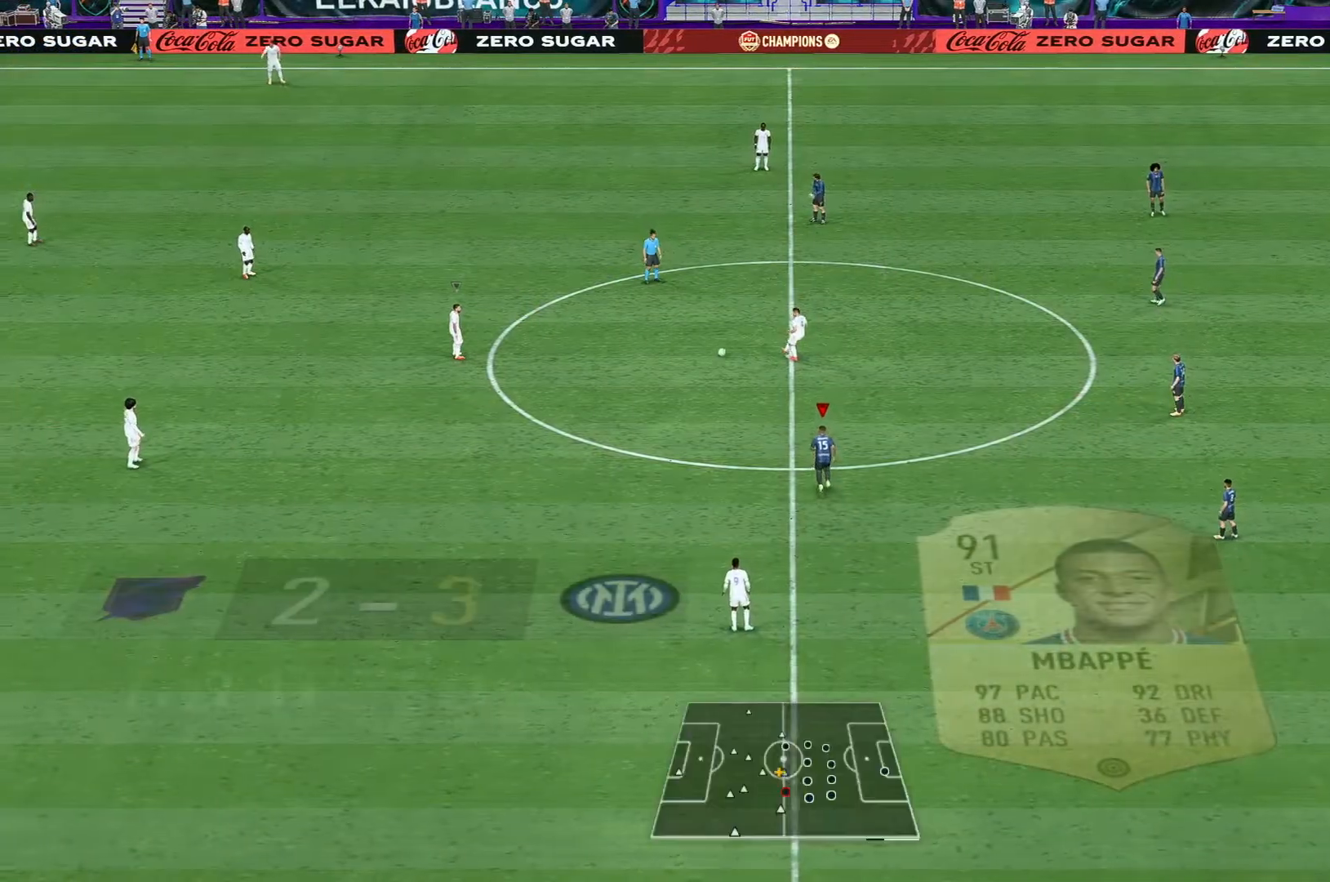
{"buttons": [], "left_stick": "left", "right_stick": "center", "events": []}
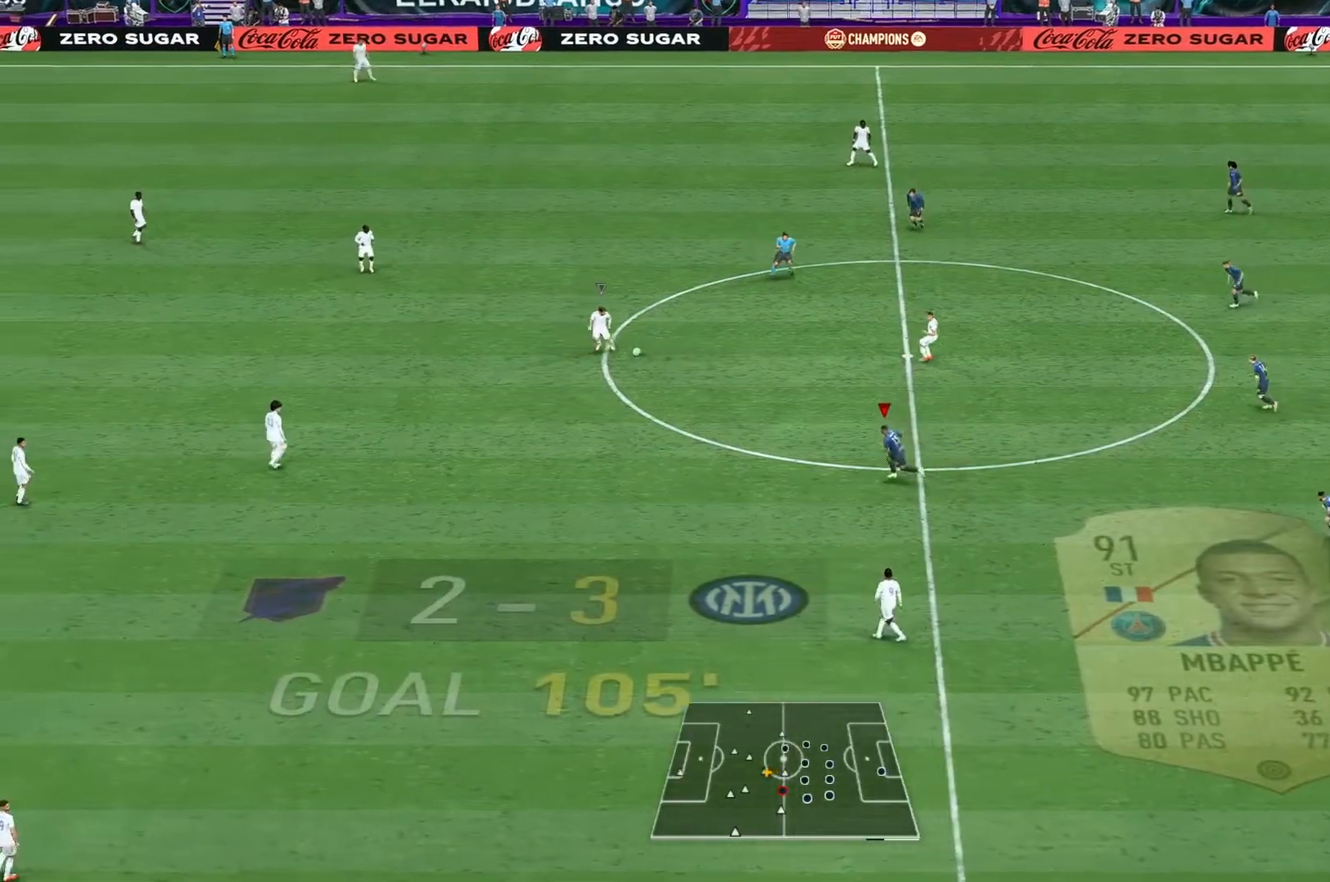
{"buttons": ["R2"], "left_stick": "up-left", "right_stick": "center", "events": [[233, "left_stick", "up-left"], [317, "R2", "down"]]}
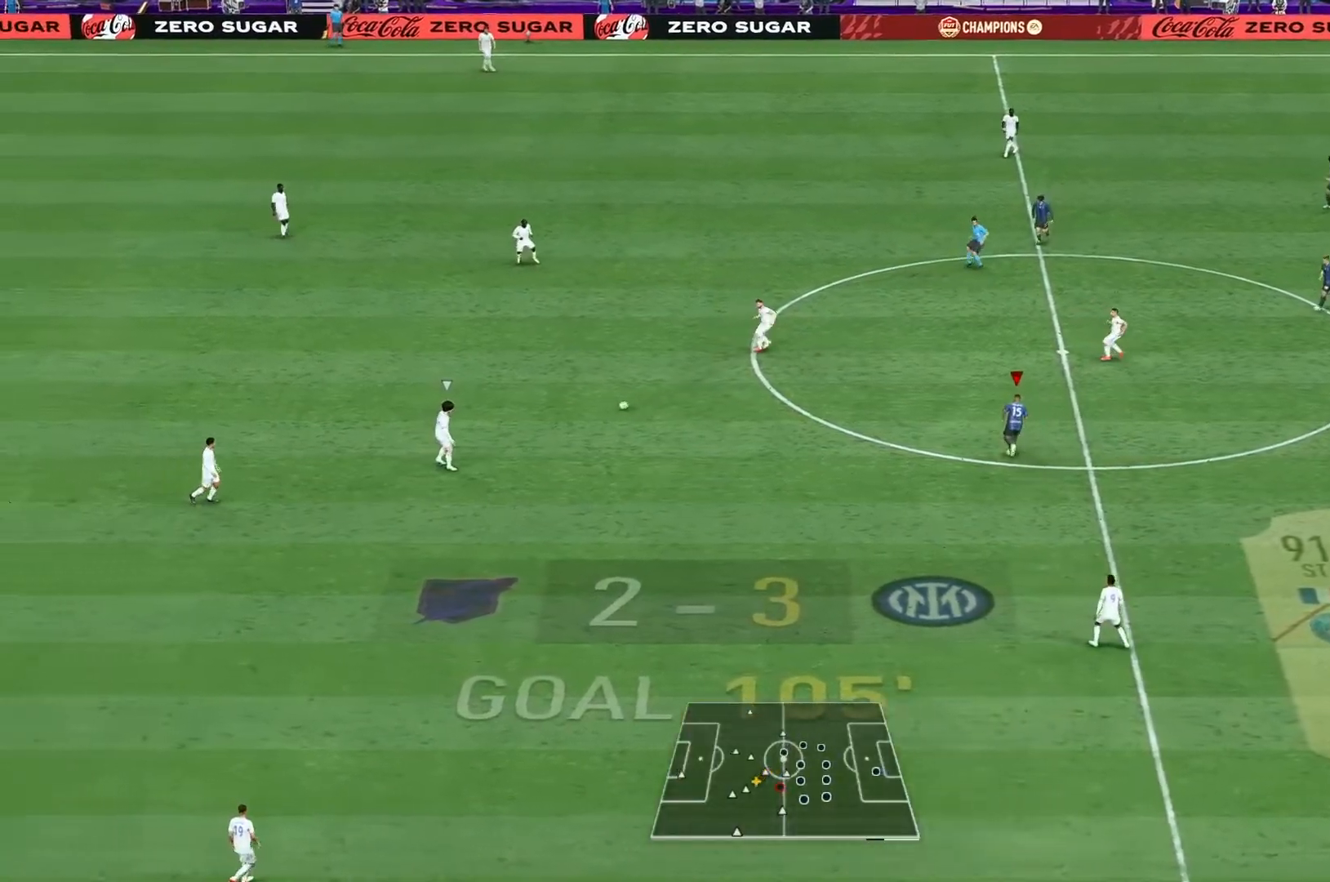
{"buttons": ["R2"], "left_stick": "left", "right_stick": "center", "events": [[50, "left_stick", "left"], [217, "right_stick", "down-right"], [333, "right_stick", "center"]]}
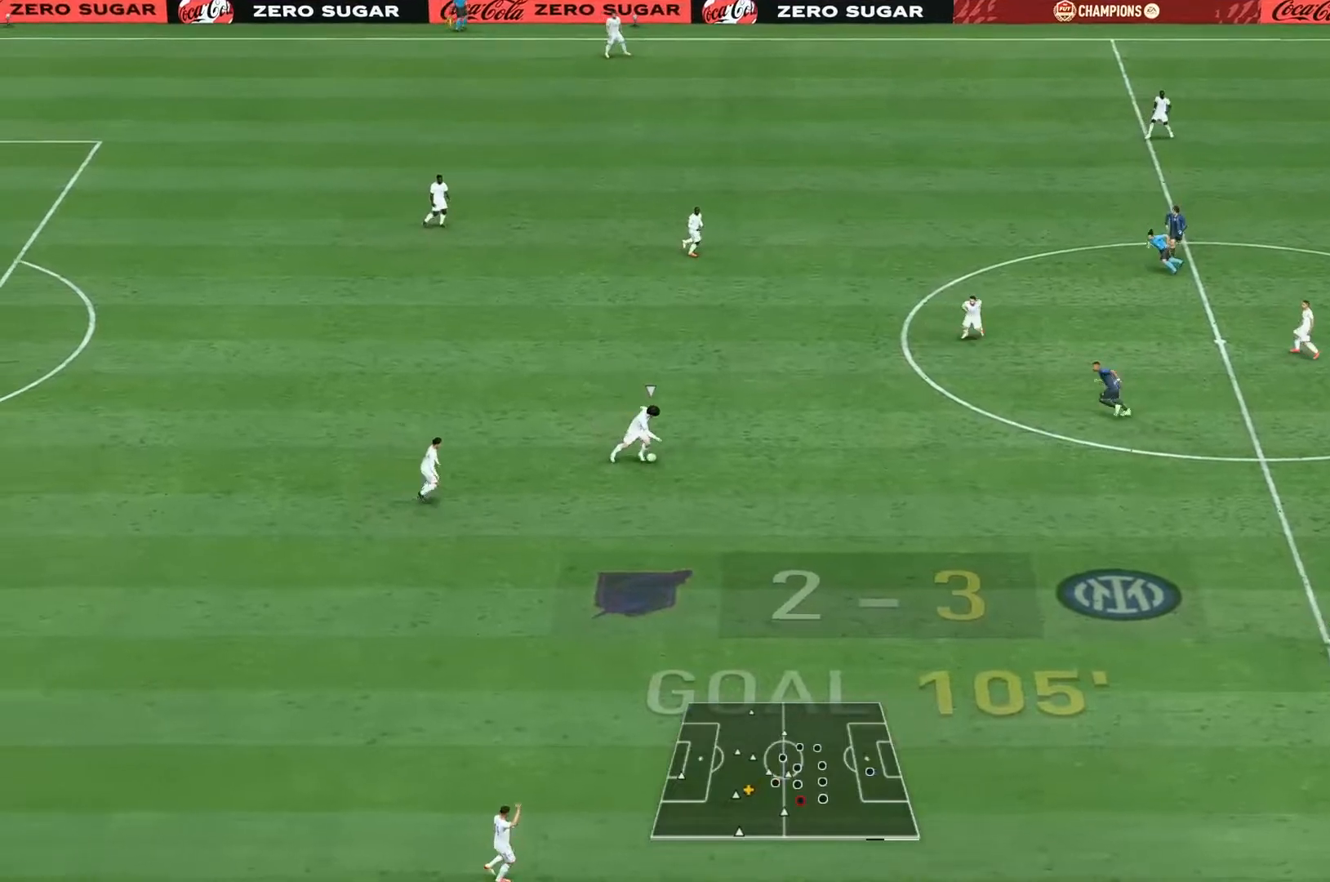
{"buttons": ["R2"], "left_stick": "down-left", "right_stick": "center", "events": [[167, "left_stick", "down-left"]]}